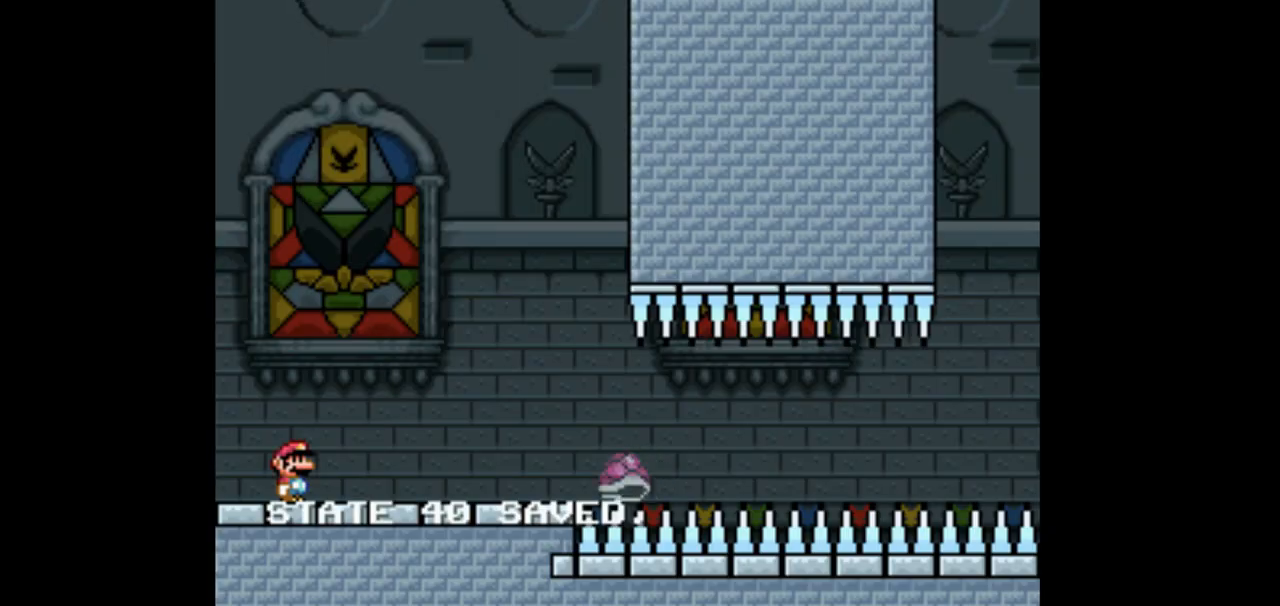
Gameplay with a controller (Nintendo layout); each line is a JSON object with the inputs held at the frame after it. "events" lists button and stick changes between this image and that frame as [ms after this image, input, new state], when the widget could be followed in between. Not read: L3 R3.
{"buttons": ["B", "Y", "DPAD_LEFT"], "events": [[233, "DPAD_LEFT", "down"], [400, "B", "down"]]}
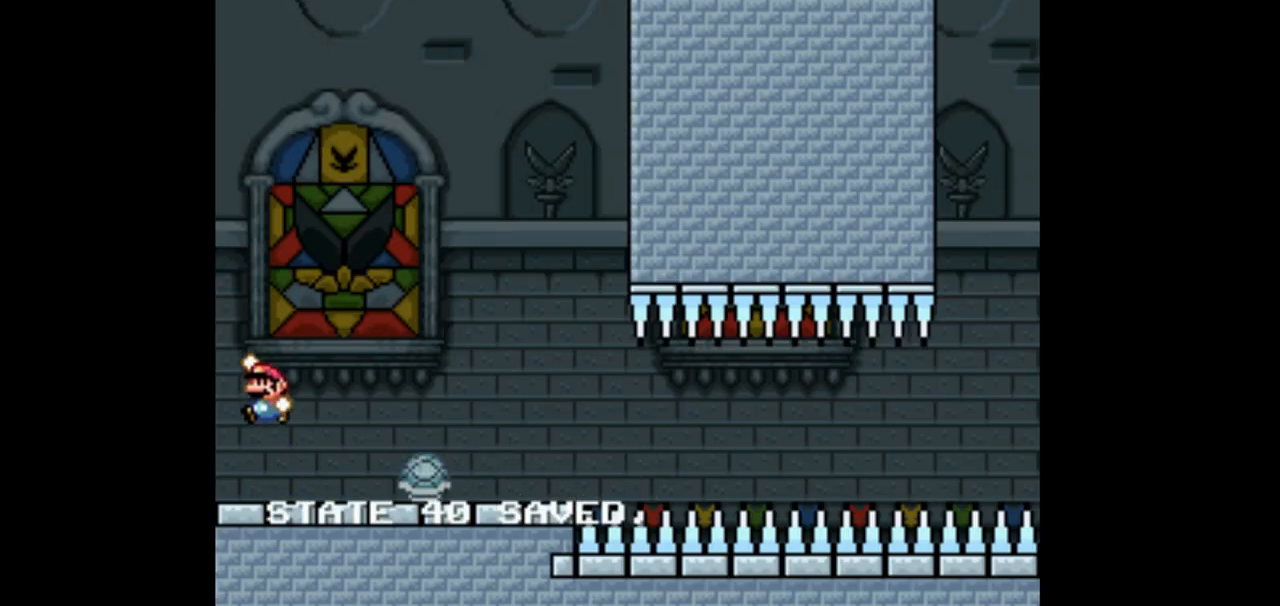
{"buttons": ["Y", "DPAD_RIGHT"], "events": [[67, "DPAD_LEFT", "up"], [100, "DPAD_RIGHT", "down"], [333, "B", "up"]]}
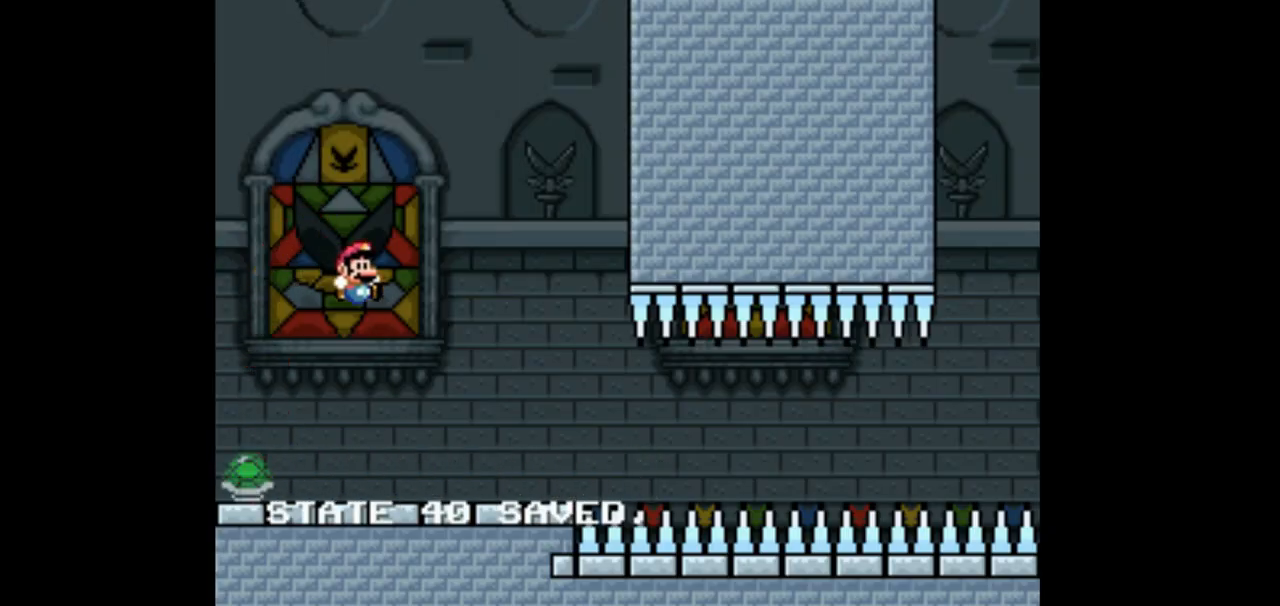
{"buttons": ["B", "Y", "DPAD_LEFT"], "events": [[267, "B", "down"], [300, "DPAD_RIGHT", "up"], [367, "DPAD_LEFT", "down"]]}
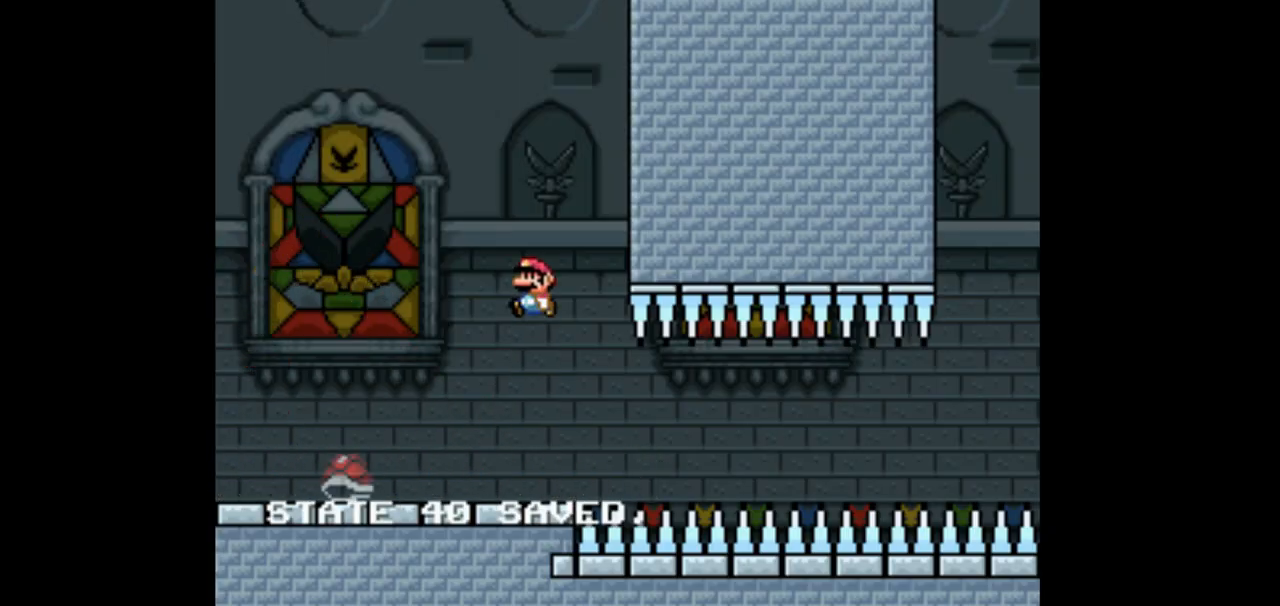
{"buttons": ["Y", "DPAD_LEFT"], "events": [[33, "DPAD_LEFT", "up"], [233, "B", "up"], [233, "DPAD_LEFT", "down"]]}
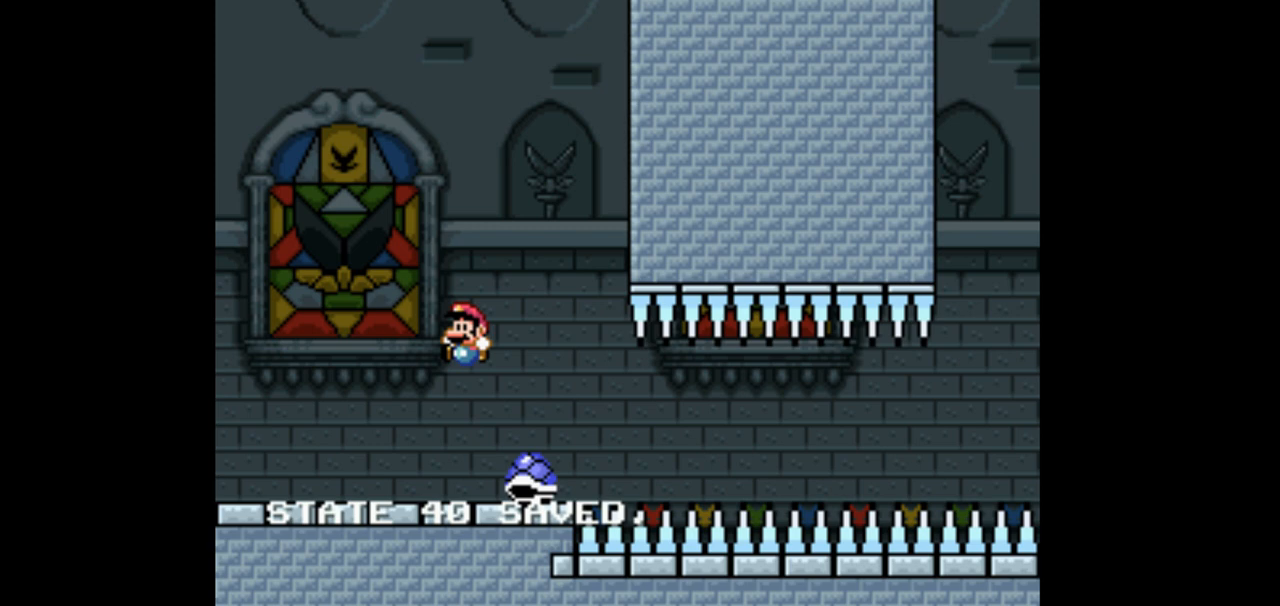
{"buttons": ["B", "Y"], "events": [[200, "B", "down"], [200, "DPAD_LEFT", "up"], [267, "DPAD_RIGHT", "down"], [467, "DPAD_RIGHT", "up"]]}
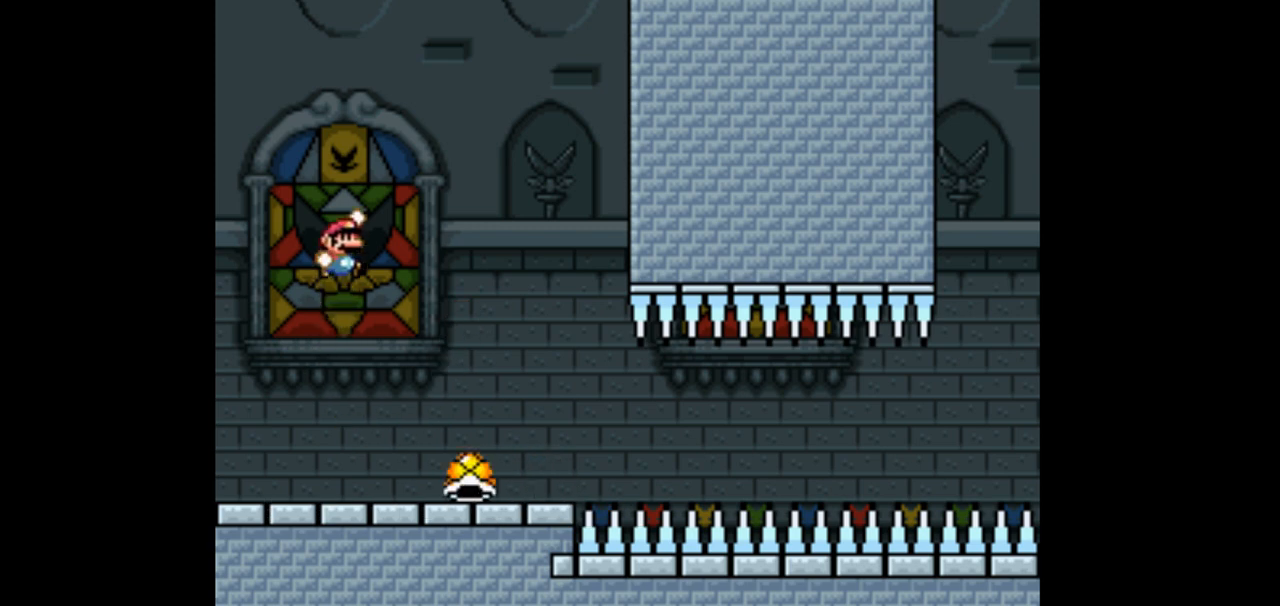
{"buttons": ["Y", "DPAD_RIGHT"], "events": [[200, "B", "up"], [333, "DPAD_RIGHT", "down"]]}
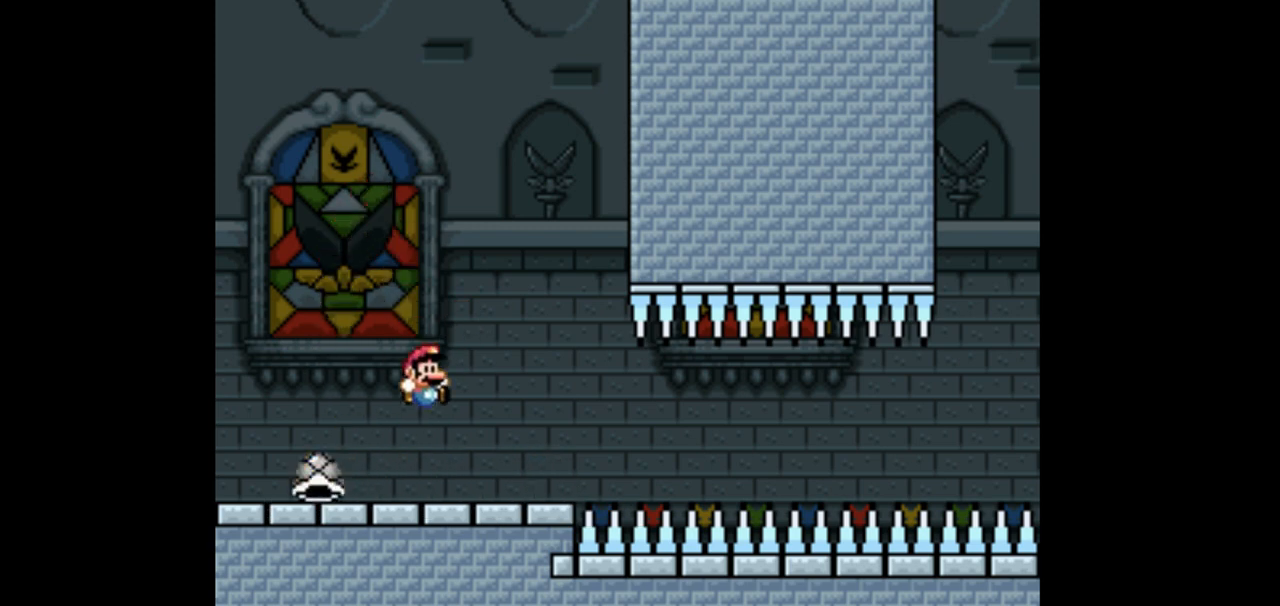
{"buttons": ["B", "Y", "DPAD_LEFT"], "events": [[133, "B", "down"], [200, "DPAD_RIGHT", "up"], [367, "DPAD_LEFT", "down"]]}
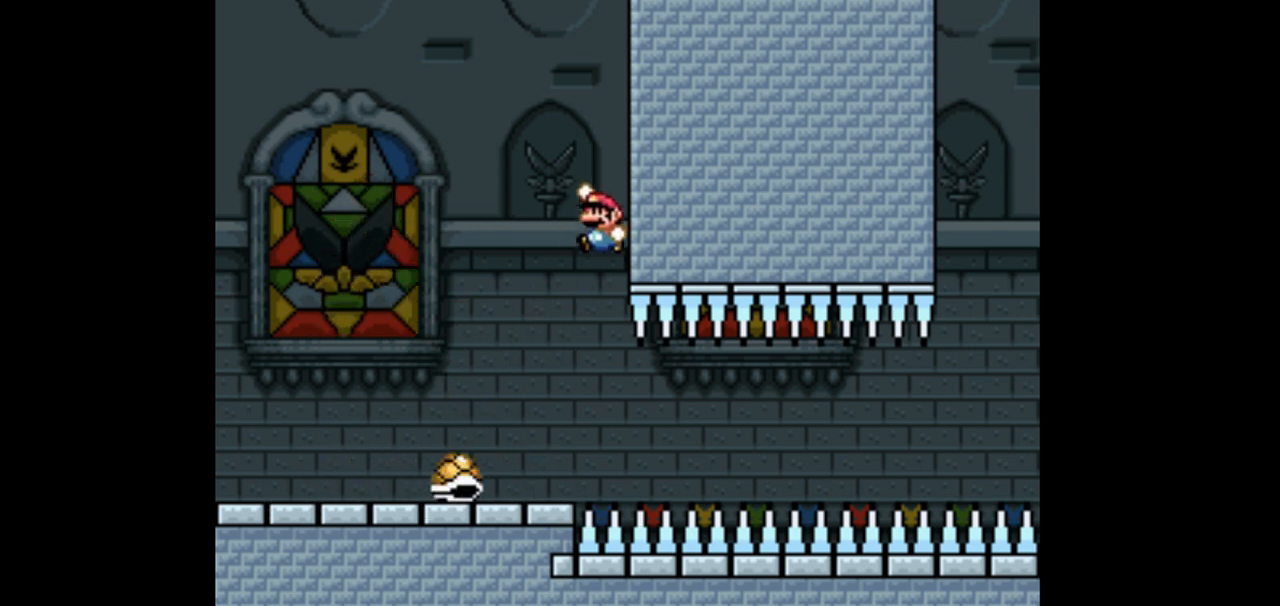
{"buttons": ["Y", "DPAD_LEFT"], "events": [[100, "B", "up"]]}
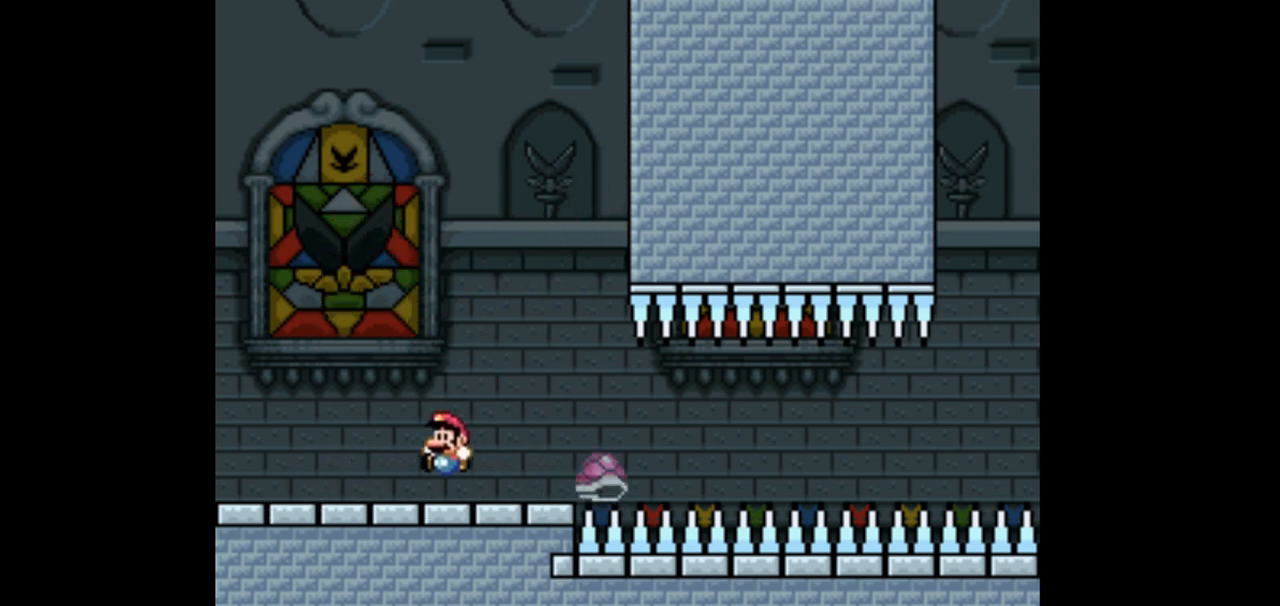
{"buttons": ["B", "Y", "DPAD_RIGHT"], "events": [[100, "B", "down"], [167, "DPAD_LEFT", "up"], [233, "DPAD_RIGHT", "down"]]}
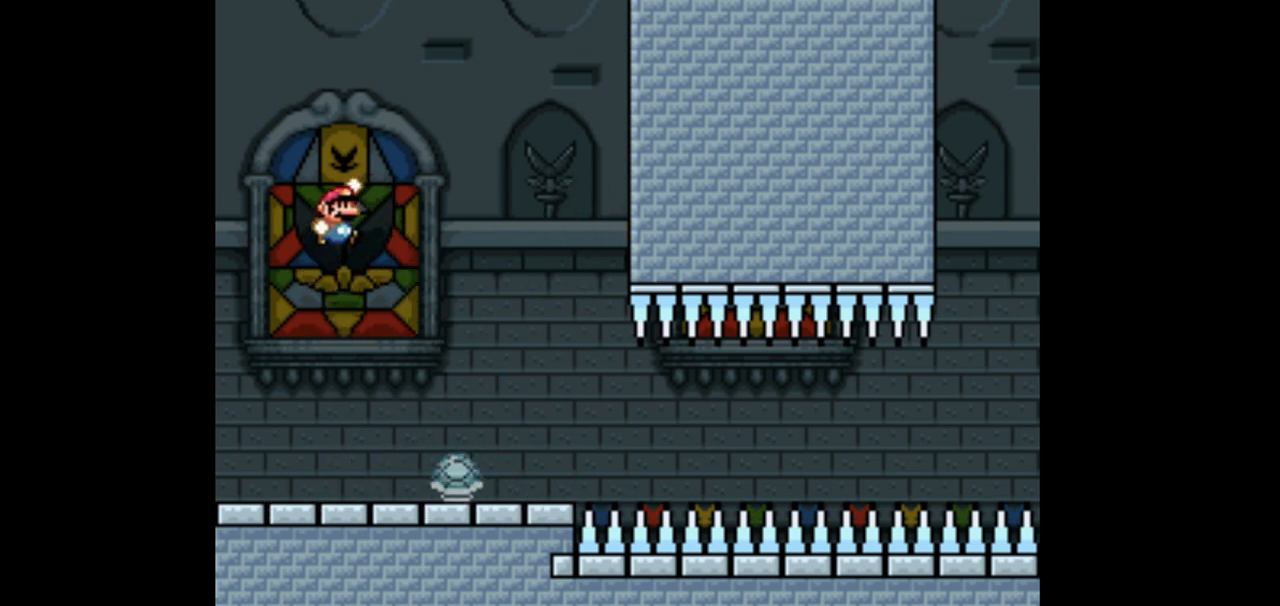
{"buttons": ["X", "DPAD_LEFT"], "events": [[133, "B", "up"], [200, "Y", "up"], [267, "DPAD_RIGHT", "up"], [333, "X", "down"], [400, "DPAD_LEFT", "down"]]}
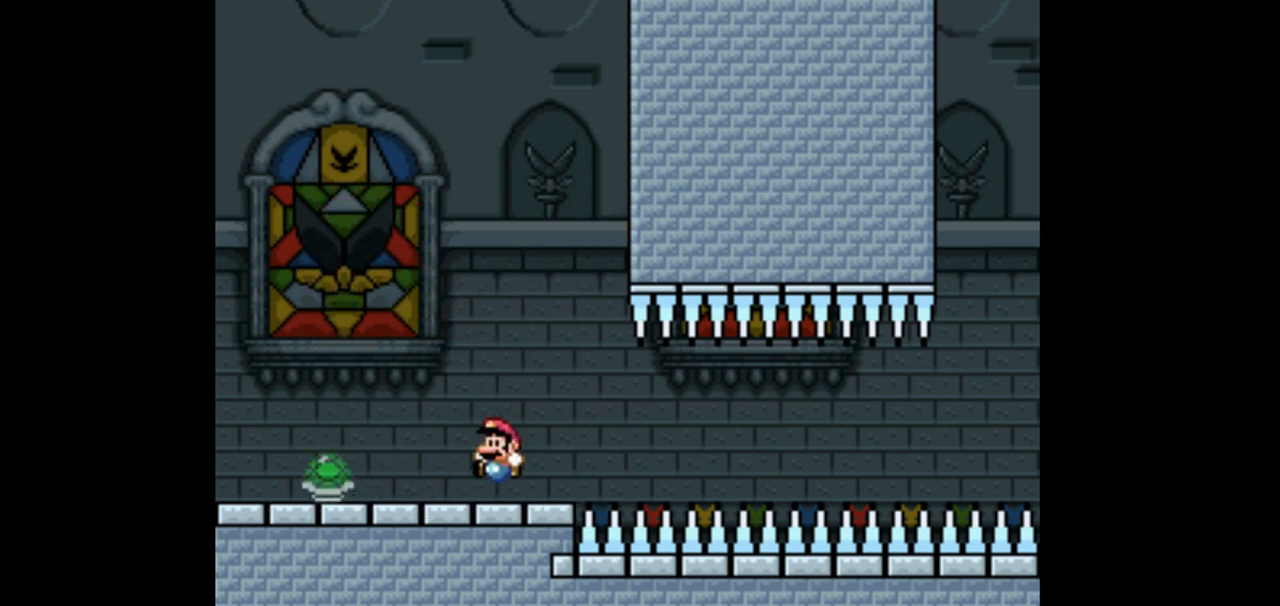
{"buttons": ["Y"], "events": [[67, "DPAD_LEFT", "up"], [133, "DPAD_RIGHT", "down"], [133, "X", "up"], [233, "DPAD_RIGHT", "up"], [233, "Y", "down"], [367, "B", "down"], [500, "B", "up"]]}
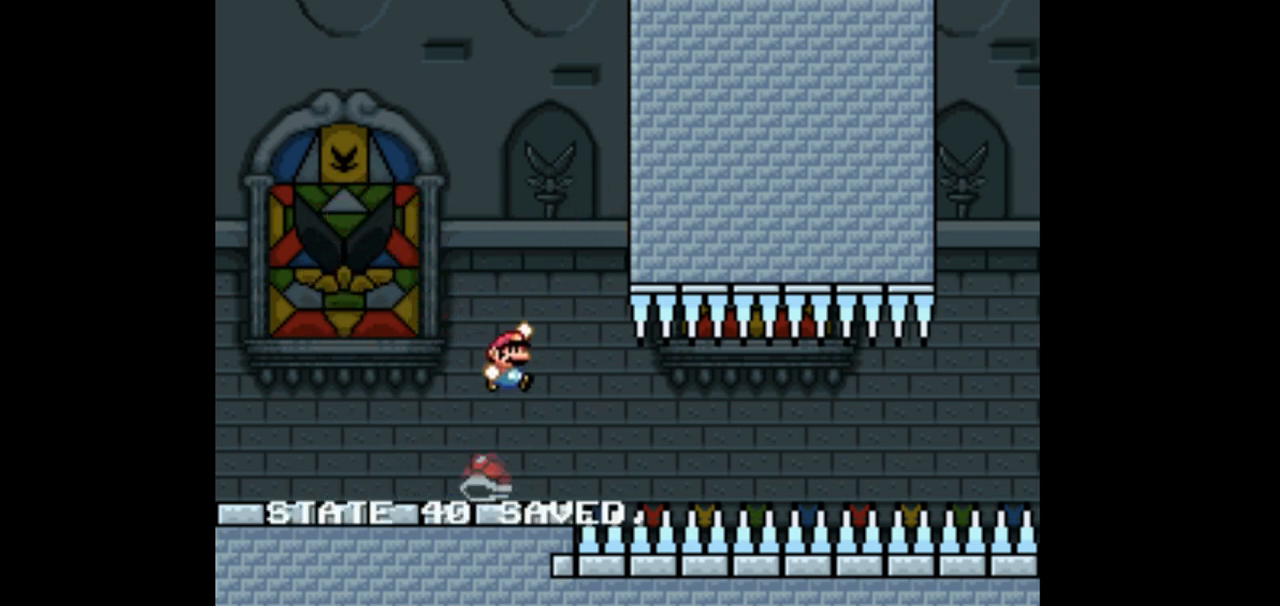
{"buttons": ["Y", "DPAD_RIGHT"], "events": [[33, "DPAD_RIGHT", "down"], [233, "DPAD_RIGHT", "up"], [400, "DPAD_RIGHT", "down"]]}
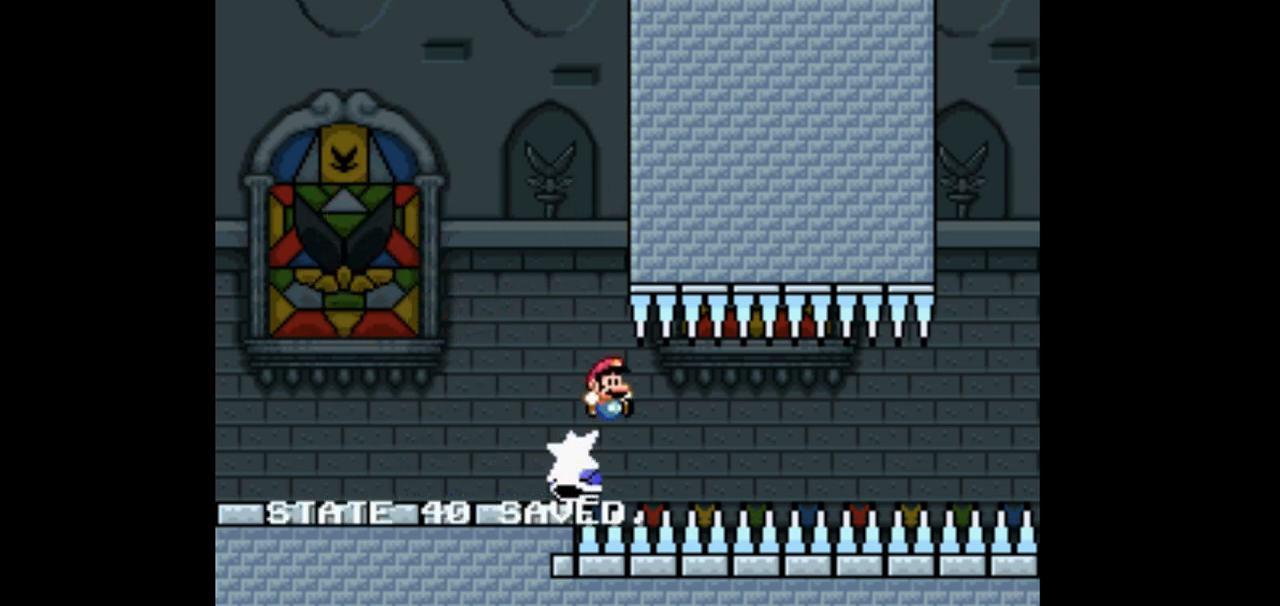
{"buttons": ["Y"], "events": [[133, "DPAD_RIGHT", "up"]]}
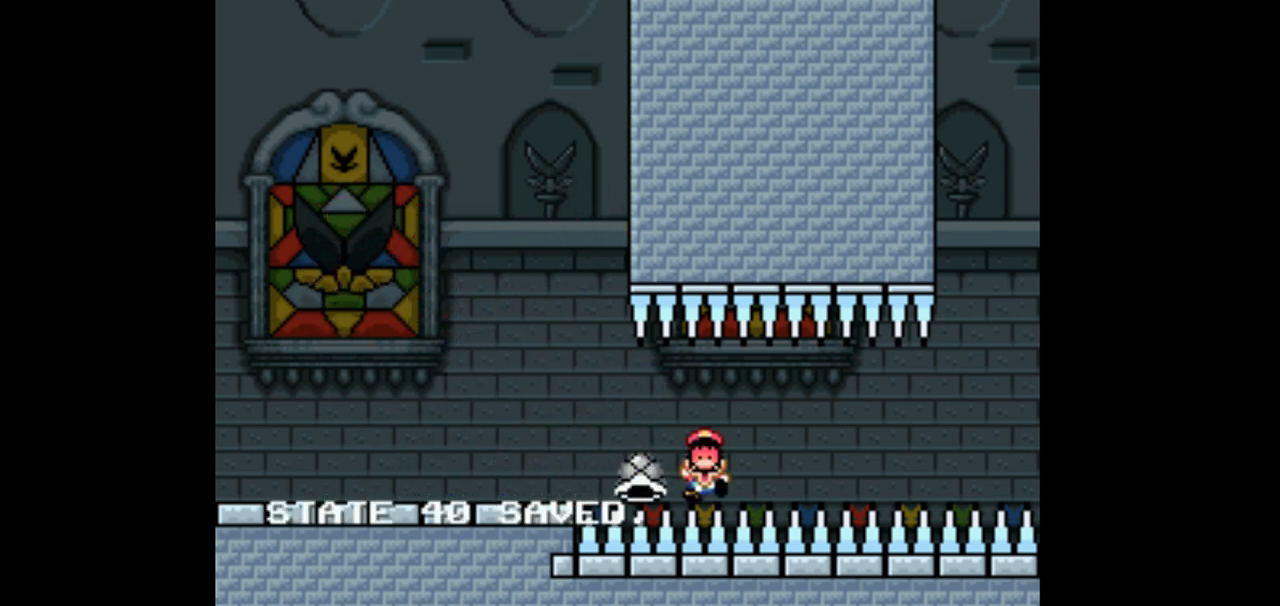
{"buttons": ["B", "Y"], "events": [[200, "DPAD_RIGHT", "down"], [200, "Y", "up"], [367, "DPAD_RIGHT", "up"], [367, "Y", "down"], [467, "B", "down"]]}
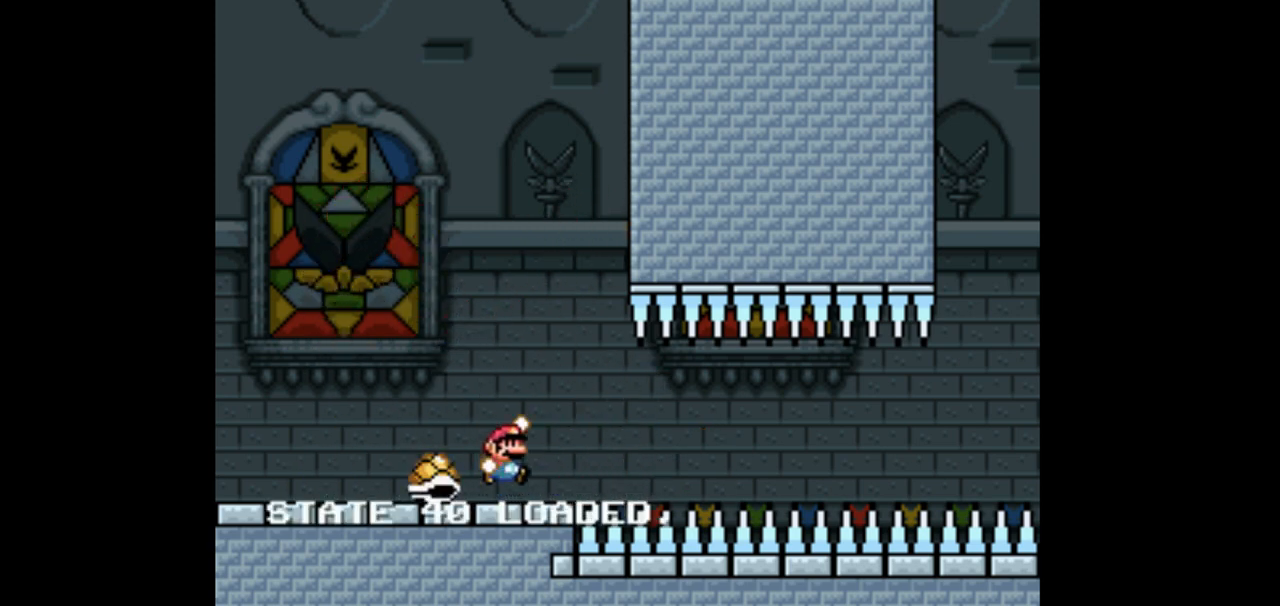
{"buttons": ["Y", "DPAD_RIGHT"], "events": [[133, "B", "up"], [200, "DPAD_RIGHT", "down"]]}
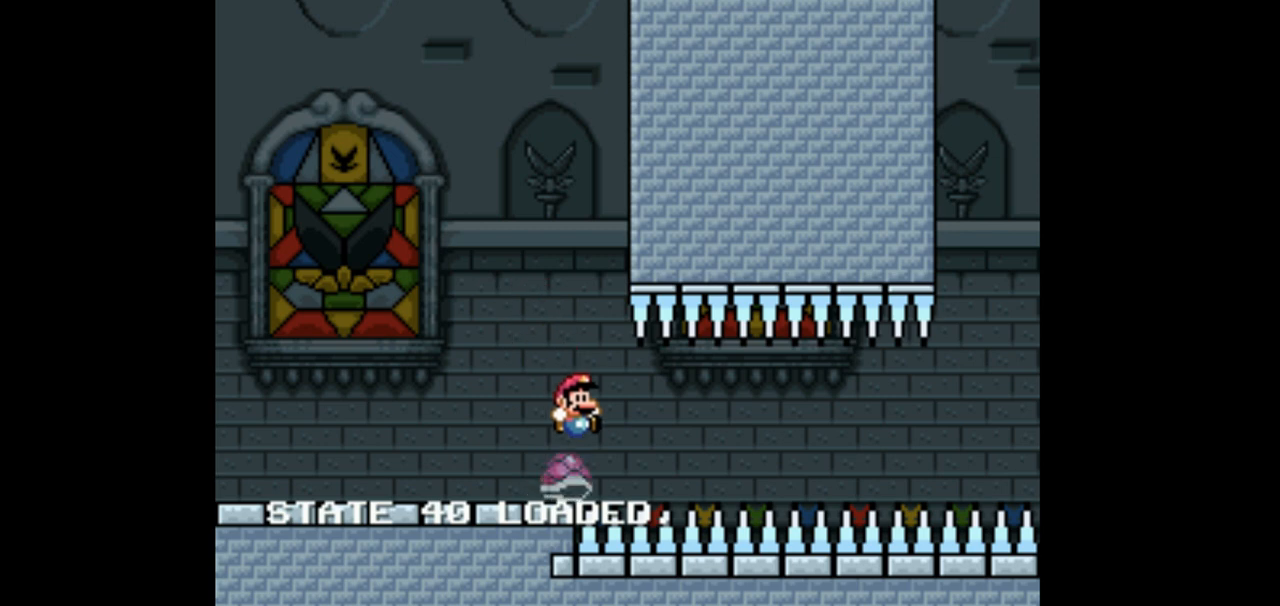
{"buttons": ["Y"], "events": [[133, "DPAD_RIGHT", "up"]]}
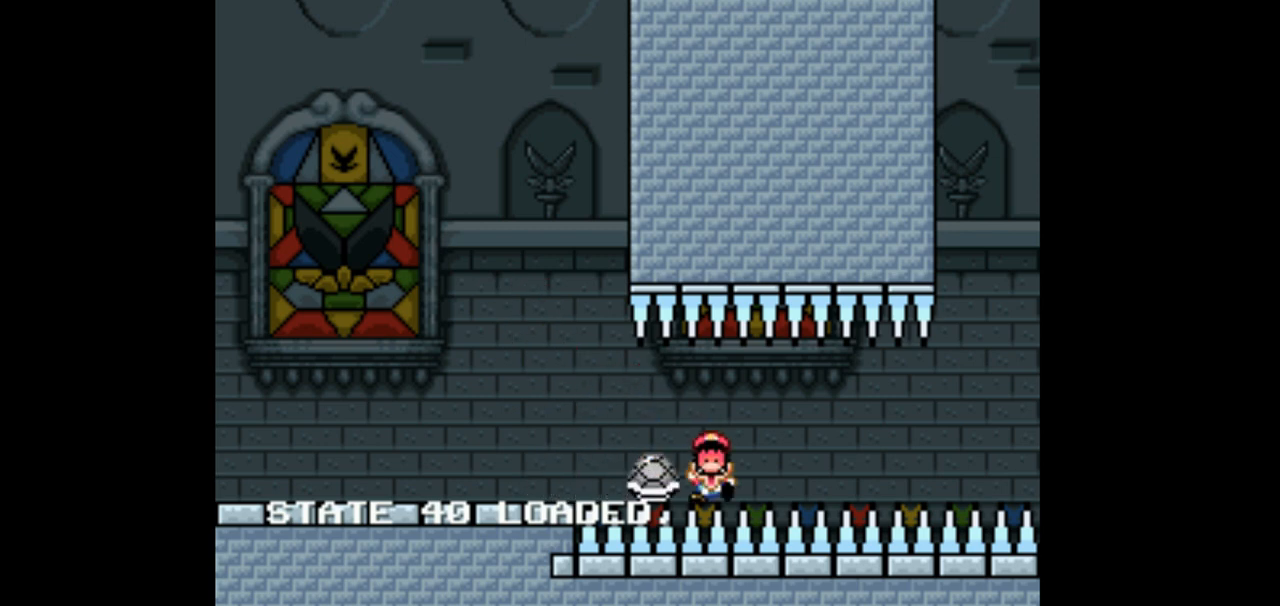
{"buttons": ["B", "Y"], "events": [[200, "DPAD_RIGHT", "down"], [200, "Y", "up"], [300, "DPAD_RIGHT", "up"], [300, "Y", "down"], [367, "B", "down"], [367, "DPAD_RIGHT", "down"], [433, "DPAD_RIGHT", "up"]]}
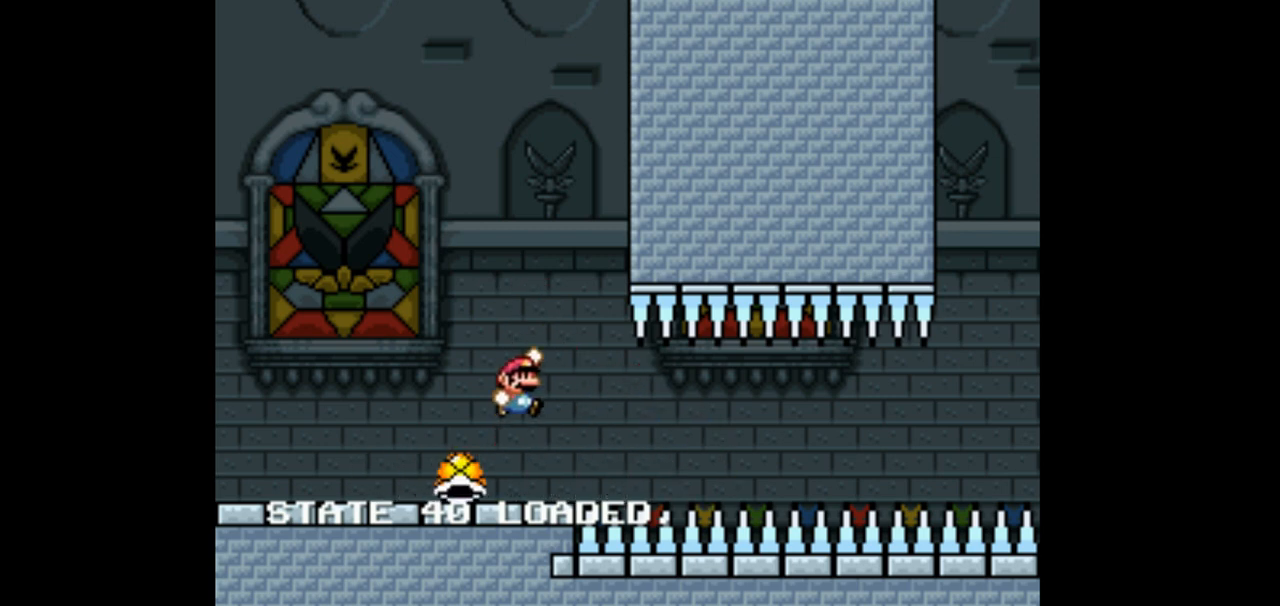
{"buttons": ["Y"], "events": [[33, "B", "up"], [100, "DPAD_LEFT", "down"], [200, "DPAD_LEFT", "up"], [200, "DPAD_UP", "down"], [233, "DPAD_RIGHT", "down"], [233, "DPAD_UP", "up"], [467, "DPAD_RIGHT", "up"]]}